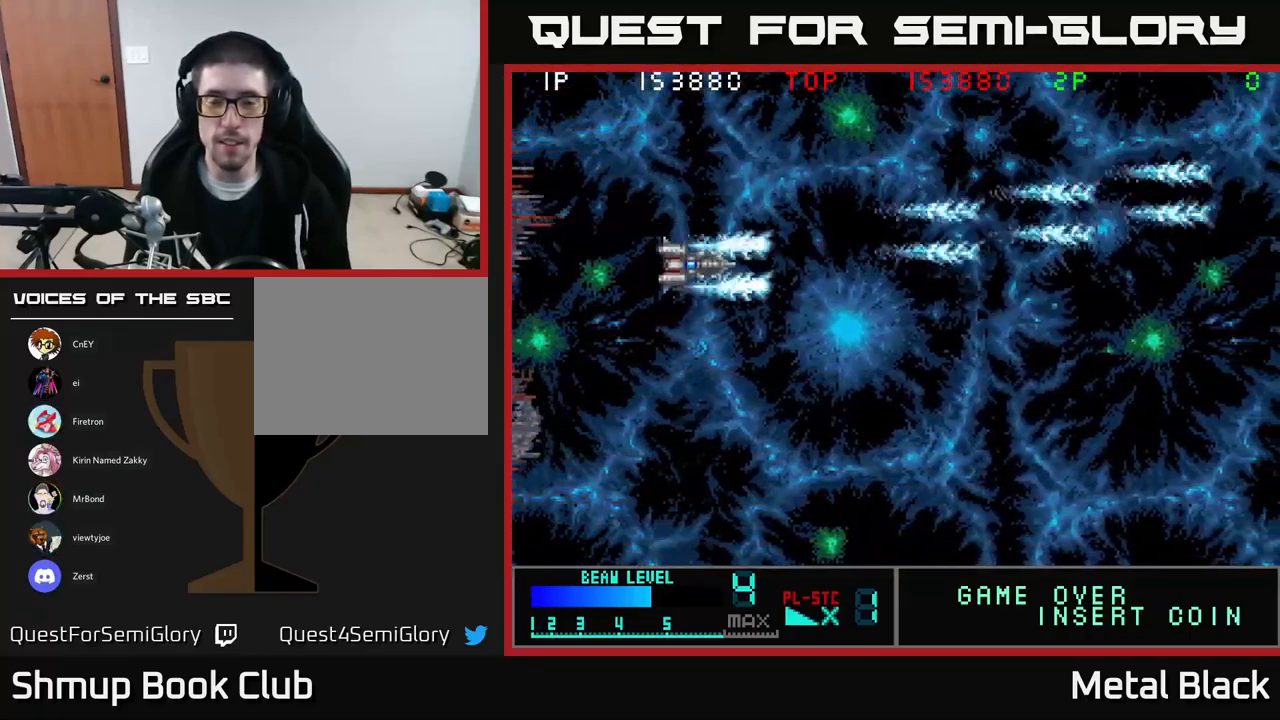
Gameplay with a controller (Xbox layout); each line is a JSON object with the inputs held at the frame after it. "events" lists button and stick changes between this image and that frame as [ms after this image, input, new state], when the widget could be followed in between. Not read: left_stick right_stick.
{"buttons": ["DPAD_DOWN"], "events": [[33, "A", "down"], [234, "A", "up"], [300, "A", "down"], [417, "A", "up"]]}
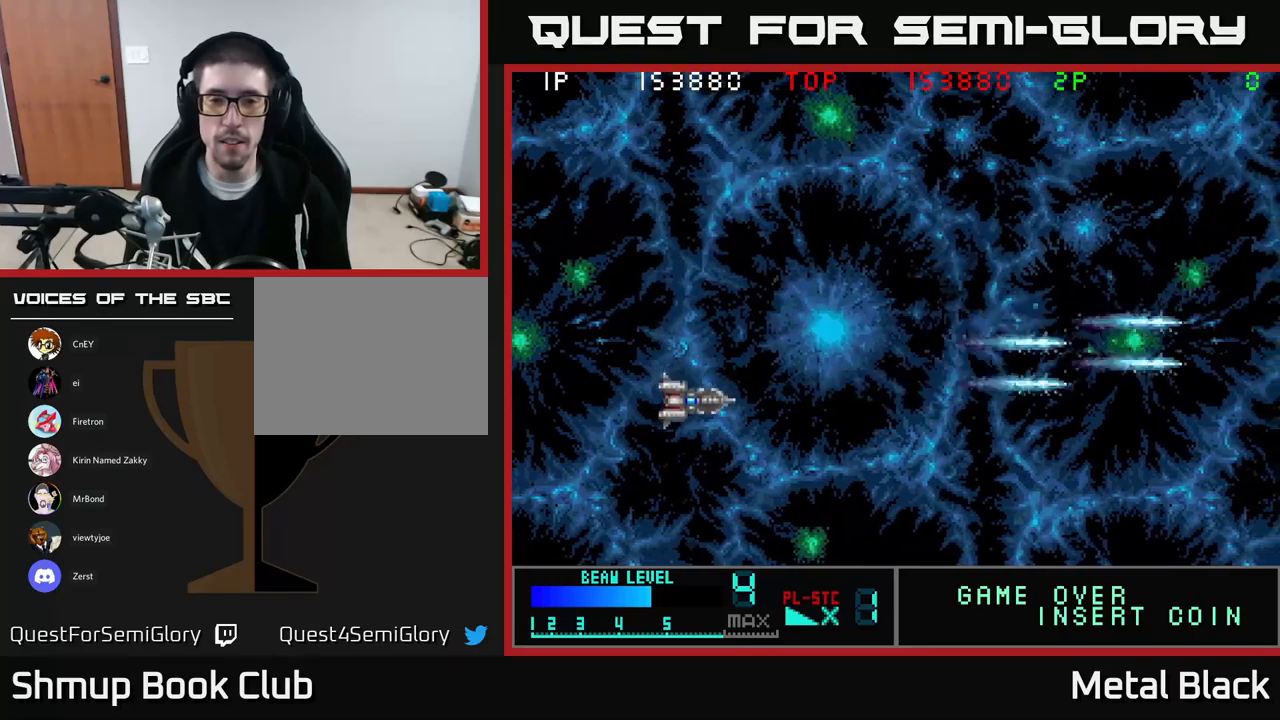
{"buttons": [], "events": [[17, "DPAD_DOWN", "up"]]}
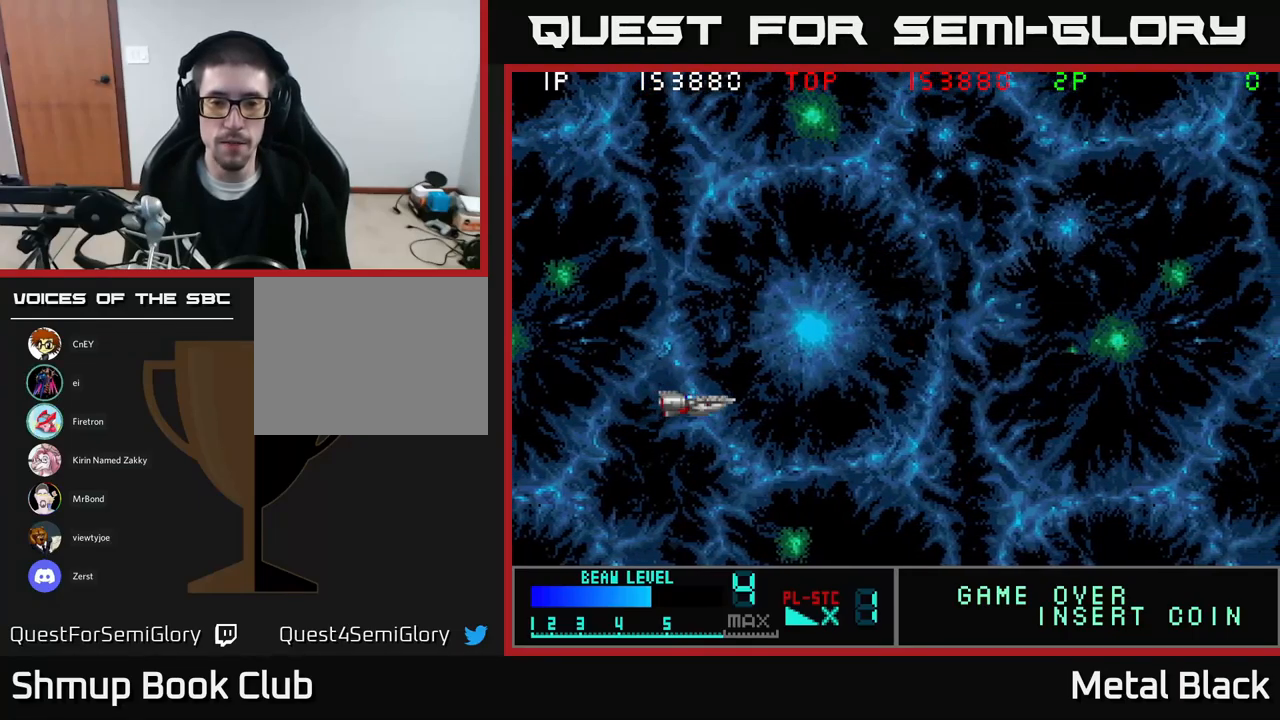
{"buttons": ["A"], "events": [[200, "A", "down"], [234, "DPAD_DOWN", "down"], [417, "DPAD_DOWN", "up"]]}
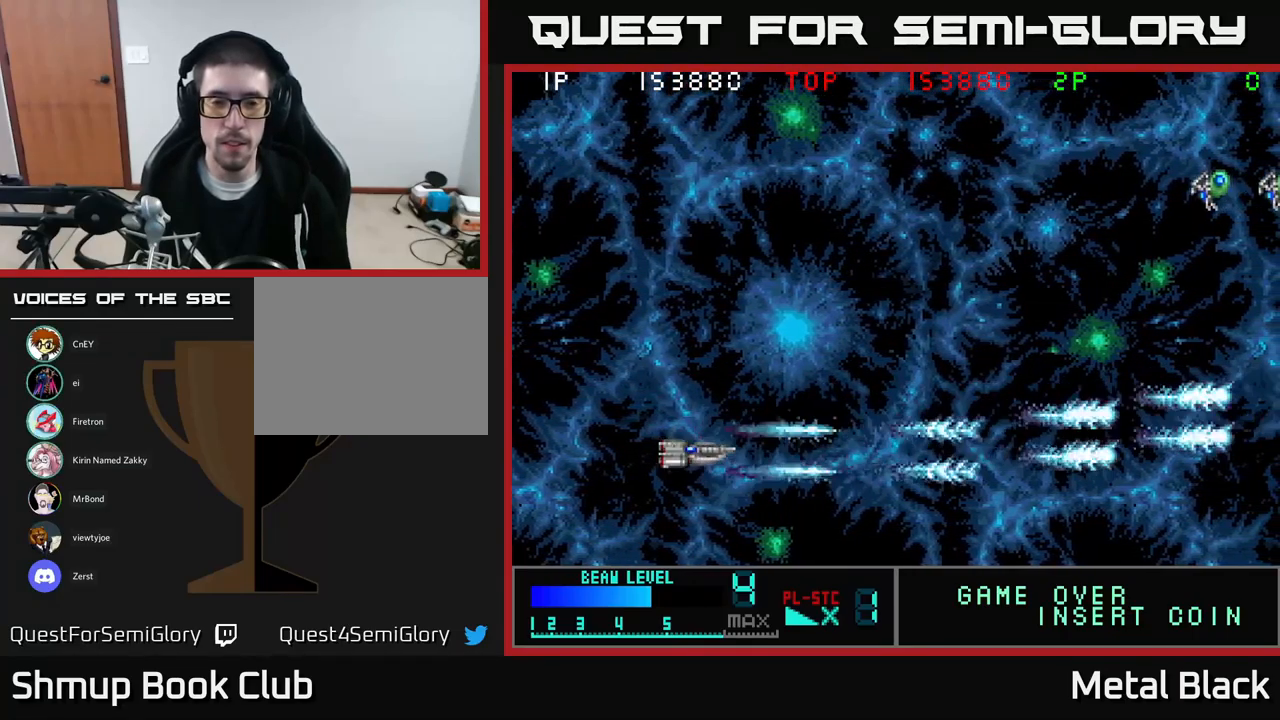
{"buttons": ["A", "DPAD_UP"], "events": [[17, "A", "up"], [67, "A", "down"], [134, "DPAD_UP", "down"], [267, "A", "up"], [317, "A", "down"], [467, "A", "up"], [500, "A", "down"]]}
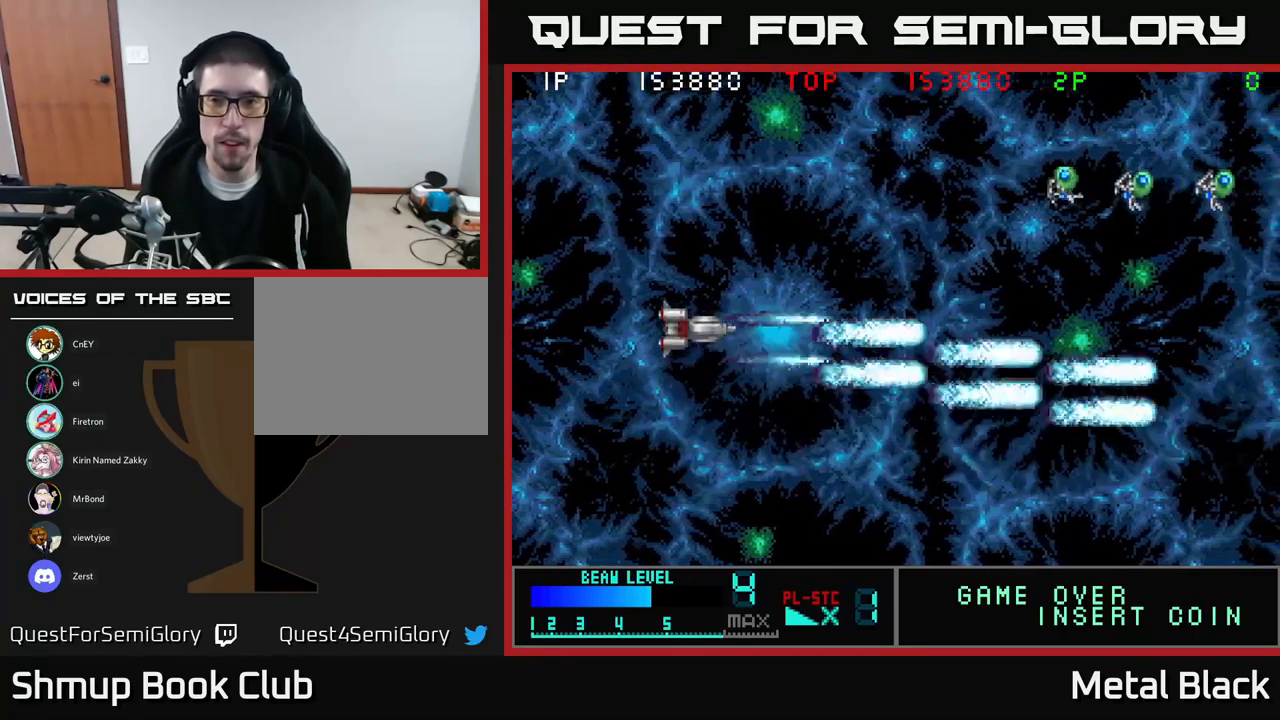
{"buttons": ["A"], "events": [[200, "A", "up"], [234, "A", "down"], [400, "A", "up"], [450, "A", "down"], [484, "DPAD_UP", "up"]]}
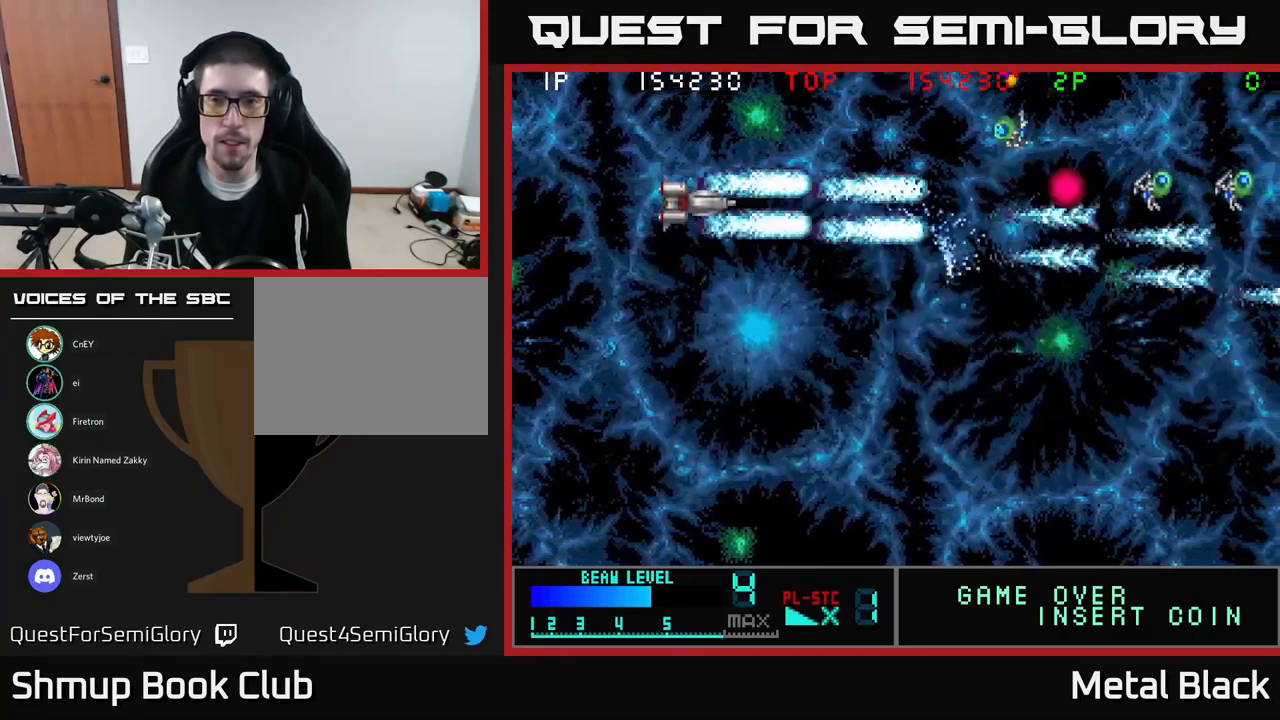
{"buttons": ["A", "DPAD_DOWN"], "events": [[134, "A", "up"], [134, "DPAD_UP", "down"], [167, "A", "down"], [317, "A", "up"], [350, "A", "down"], [400, "DPAD_UP", "up"], [484, "DPAD_DOWN", "down"]]}
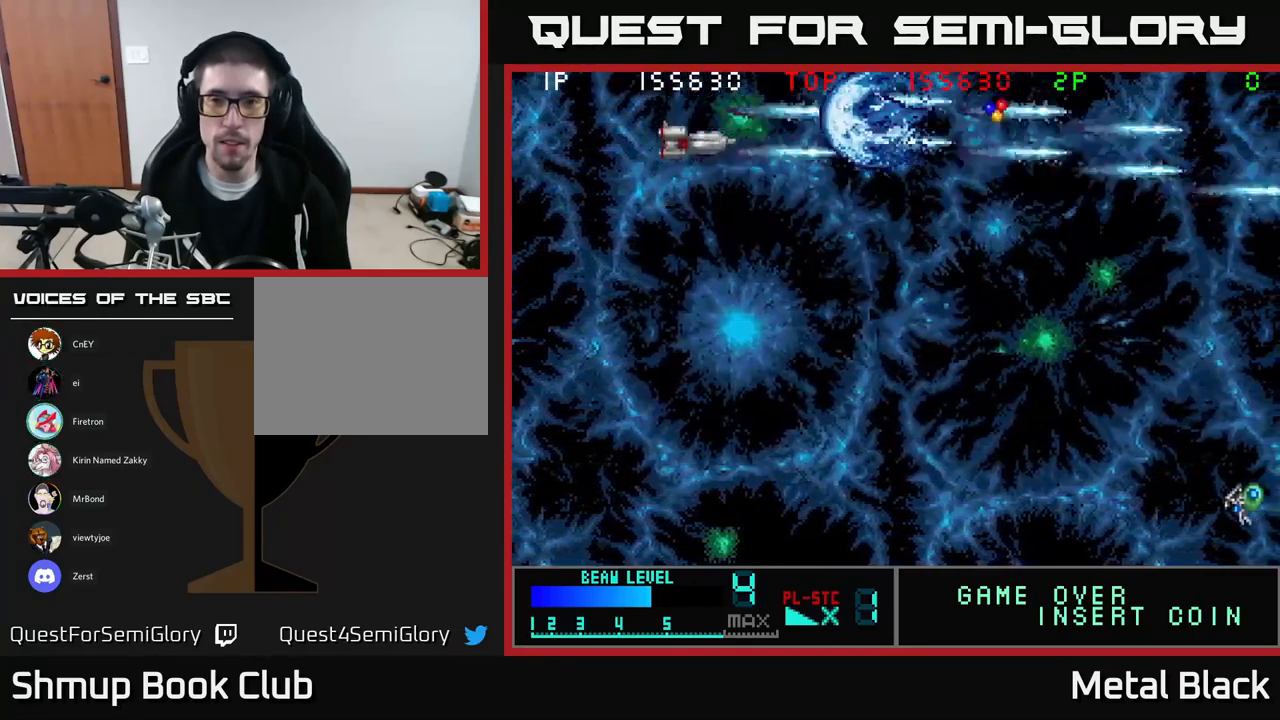
{"buttons": ["A", "DPAD_DOWN"], "events": [[34, "A", "up"], [50, "DPAD_RIGHT", "down"], [67, "A", "down"], [217, "A", "up"], [234, "DPAD_RIGHT", "up"], [284, "A", "down"], [450, "A", "up"], [484, "A", "down"]]}
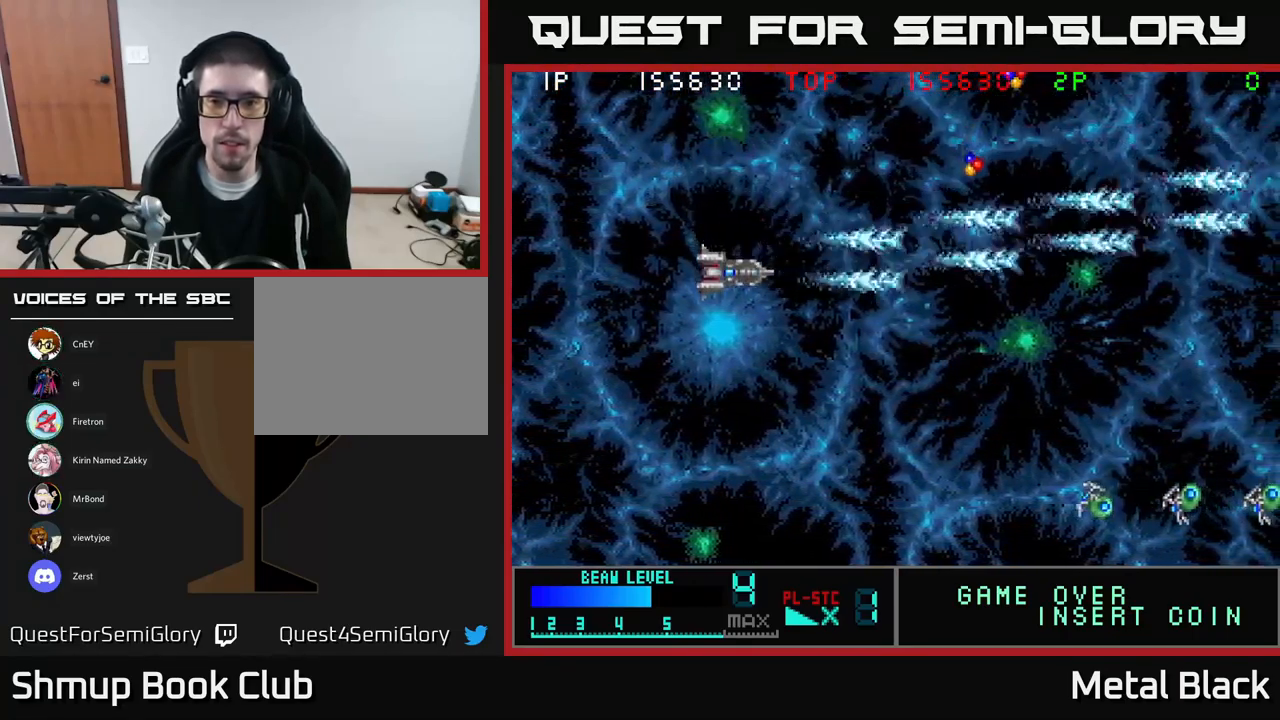
{"buttons": ["A", "DPAD_DOWN"], "events": [[150, "A", "up"], [200, "A", "down"], [384, "A", "up"], [417, "A", "down"]]}
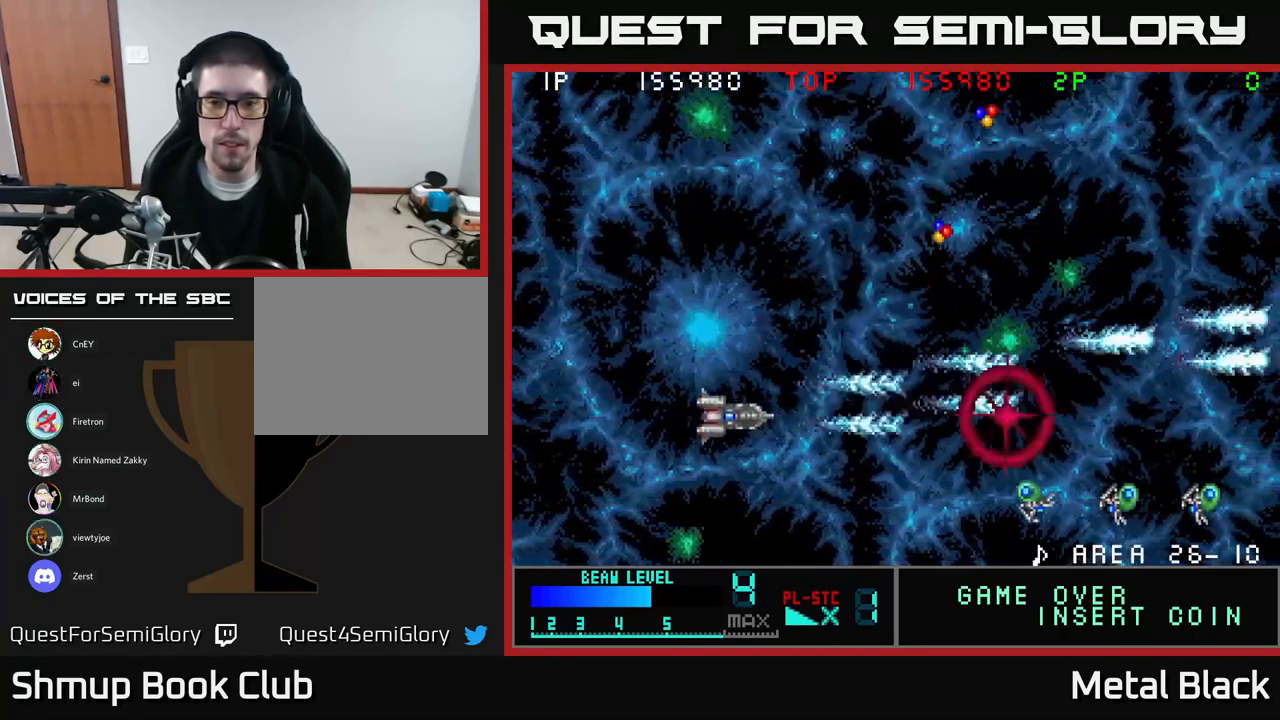
{"buttons": ["DPAD_RIGHT"], "events": [[67, "A", "up"], [117, "A", "down"], [150, "DPAD_RIGHT", "down"], [284, "A", "up"], [334, "A", "down"], [400, "DPAD_DOWN", "up"], [500, "A", "up"]]}
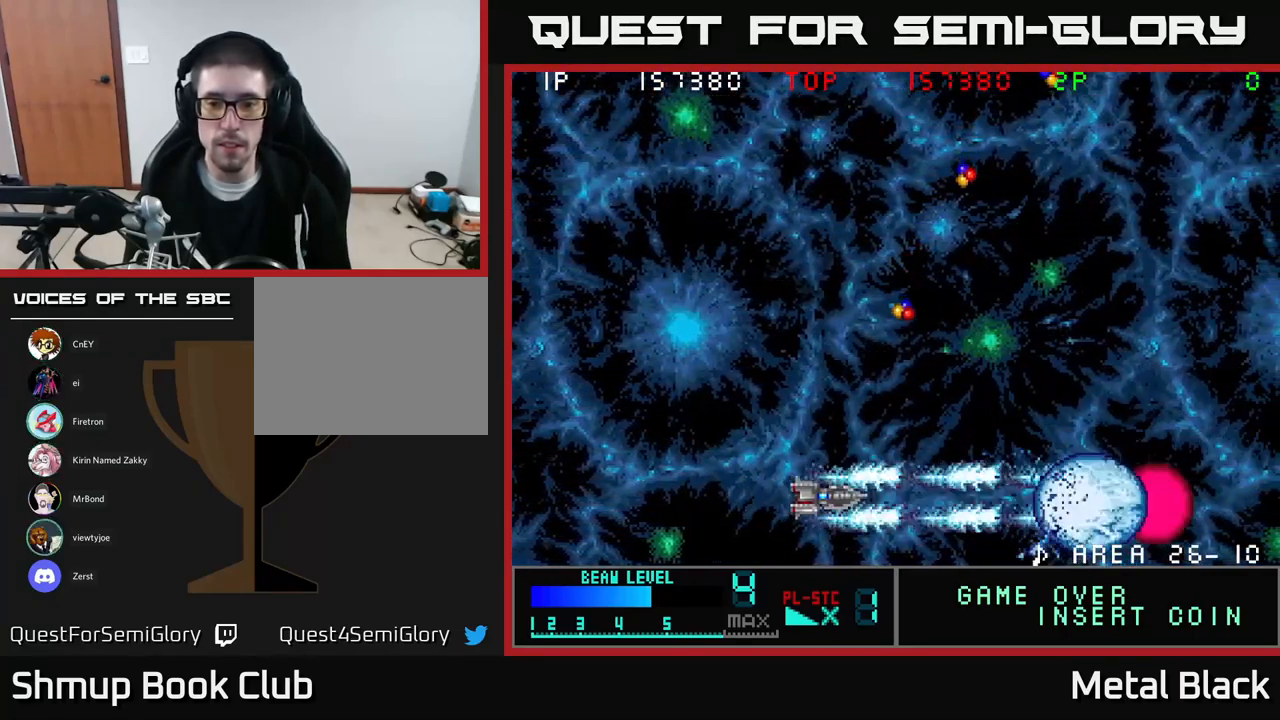
{"buttons": ["A", "DPAD_UP"], "events": [[50, "A", "down"], [167, "DPAD_UP", "down"], [200, "A", "up"], [234, "DPAD_RIGHT", "up"], [267, "A", "down"], [417, "A", "up"], [500, "A", "down"]]}
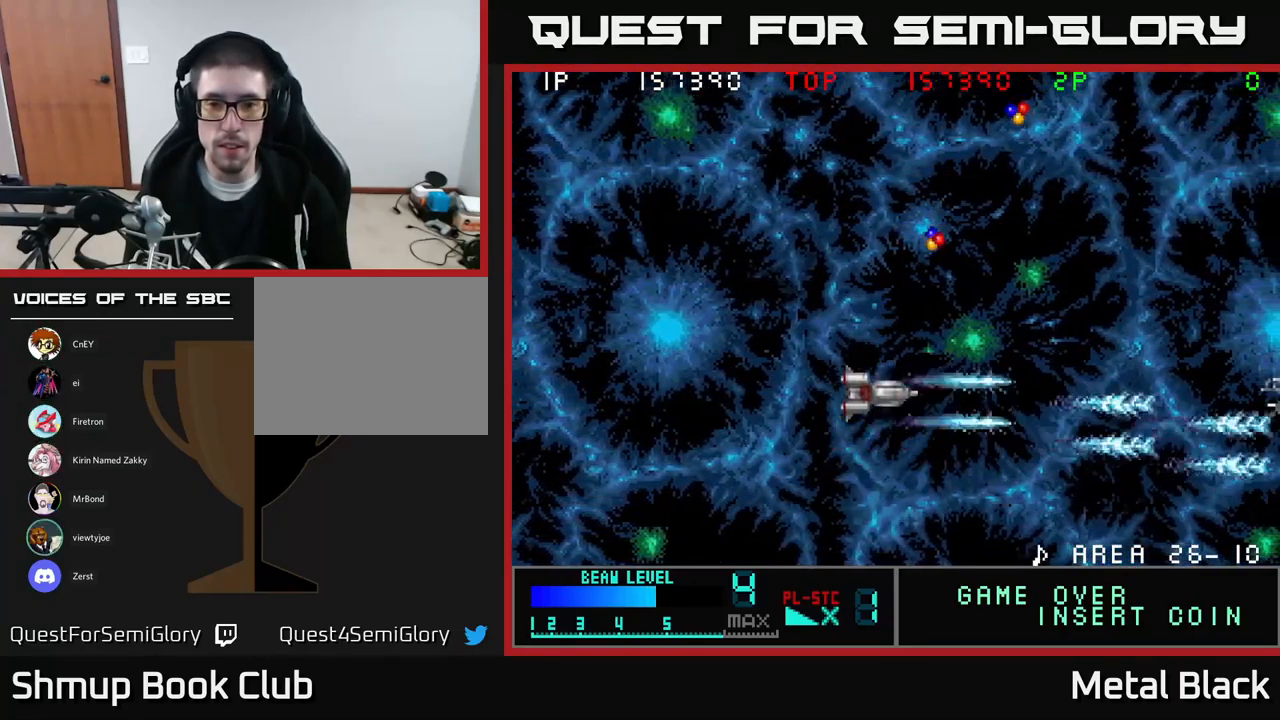
{"buttons": ["A", "DPAD_UP"], "events": [[17, "DPAD_RIGHT", "down"], [134, "A", "up"], [201, "A", "down"], [367, "A", "up"], [384, "DPAD_RIGHT", "up"], [417, "A", "down"]]}
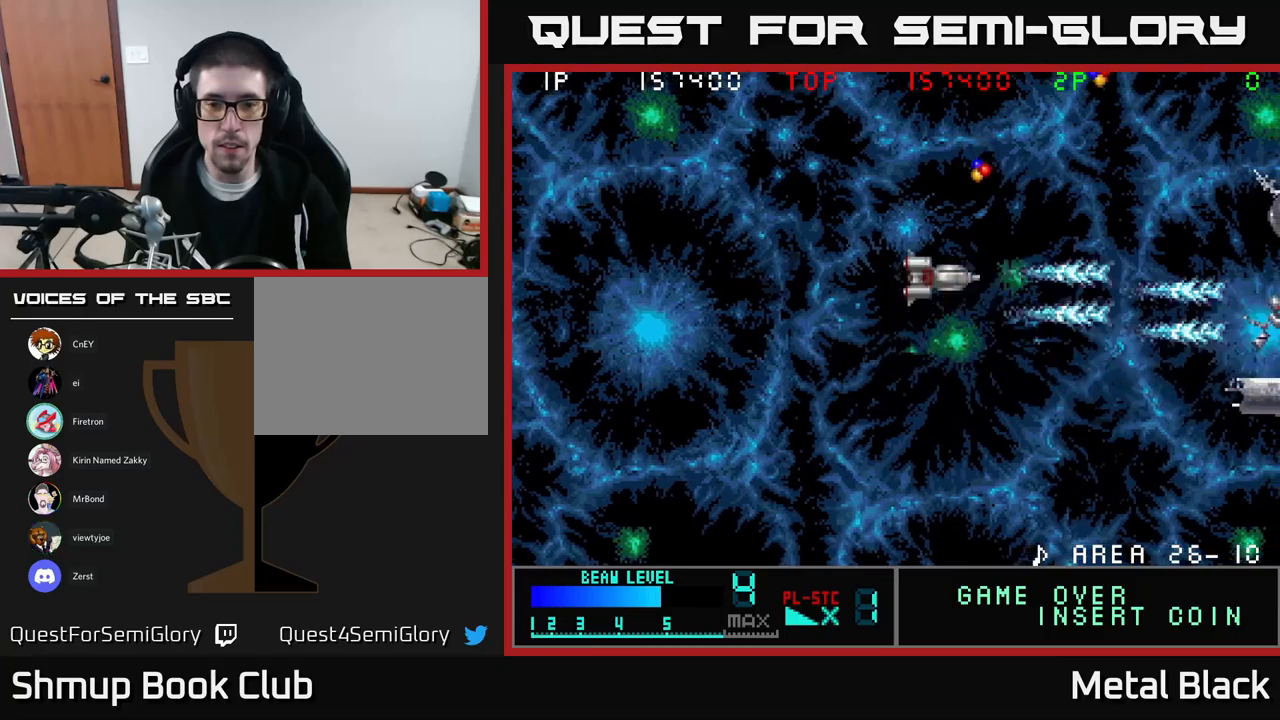
{"buttons": ["A", "DPAD_UP", "DPAD_RIGHT"], "events": [[83, "A", "up"], [133, "A", "down"], [267, "DPAD_RIGHT", "down"], [317, "A", "up"], [367, "A", "down"]]}
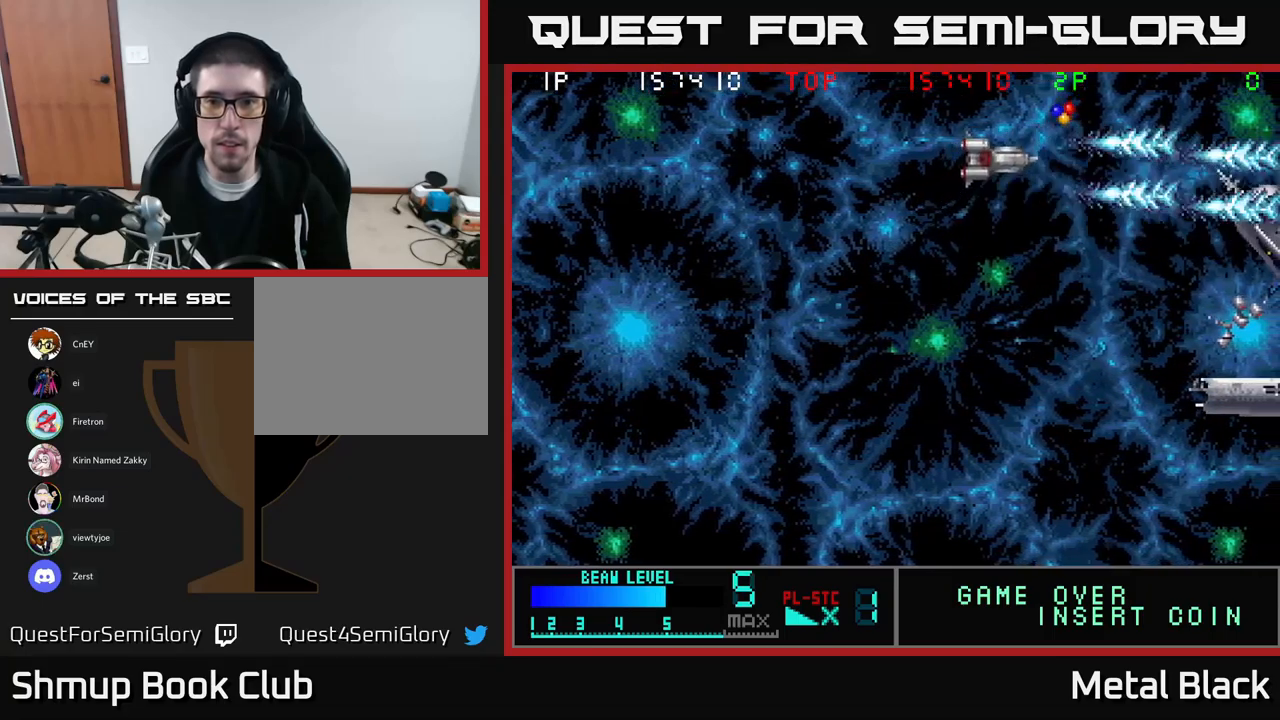
{"buttons": ["A", "DPAD_DOWN", "DPAD_LEFT"], "events": [[17, "A", "up"], [67, "A", "down"], [233, "DPAD_UP", "up"], [267, "A", "up"], [300, "DPAD_DOWN", "down"], [300, "DPAD_RIGHT", "up"], [317, "A", "down"], [333, "DPAD_LEFT", "down"]]}
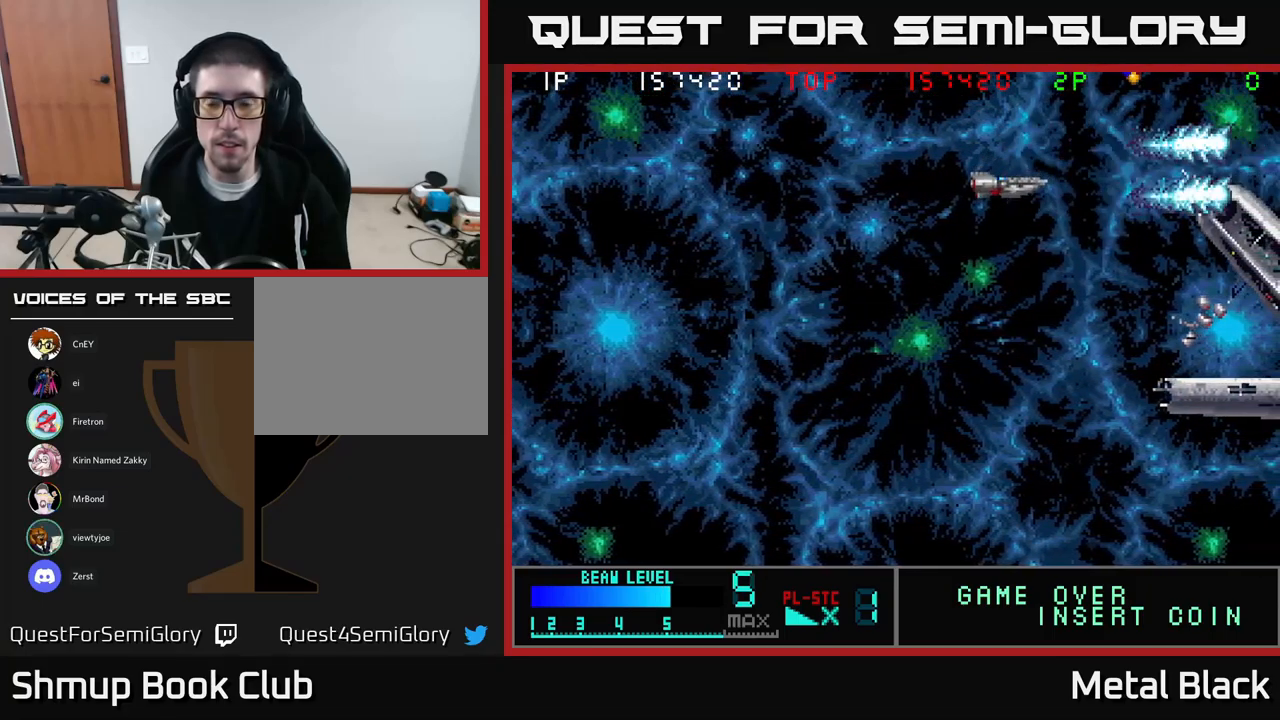
{"buttons": ["A", "DPAD_RIGHT"], "events": [[17, "A", "up"], [67, "A", "down"], [150, "DPAD_DOWN", "up"], [200, "DPAD_UP", "down"], [267, "A", "up"], [317, "A", "down"], [333, "DPAD_UP", "up"], [433, "DPAD_LEFT", "up"], [467, "DPAD_RIGHT", "down"]]}
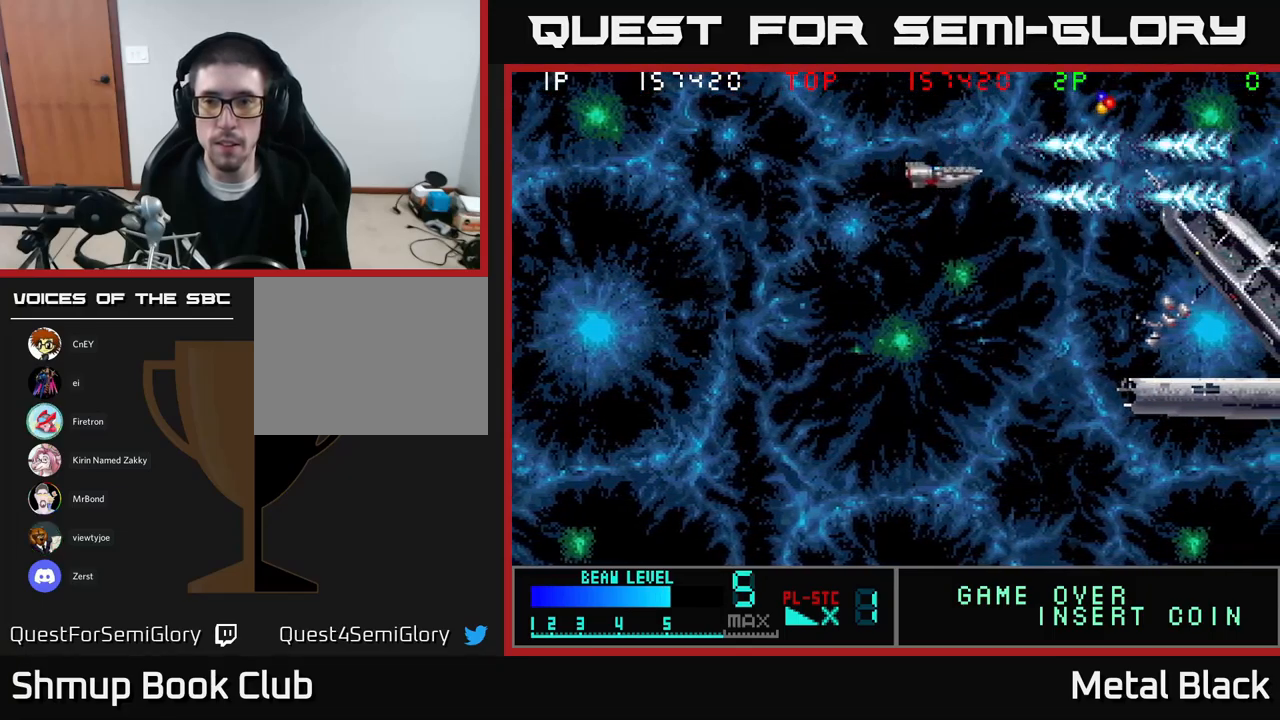
{"buttons": ["A", "DPAD_RIGHT"], "events": [[33, "A", "up"], [67, "A", "down"], [100, "DPAD_UP", "down"], [217, "A", "up"], [267, "A", "down"], [317, "DPAD_UP", "up"], [467, "A", "up"], [500, "A", "down"]]}
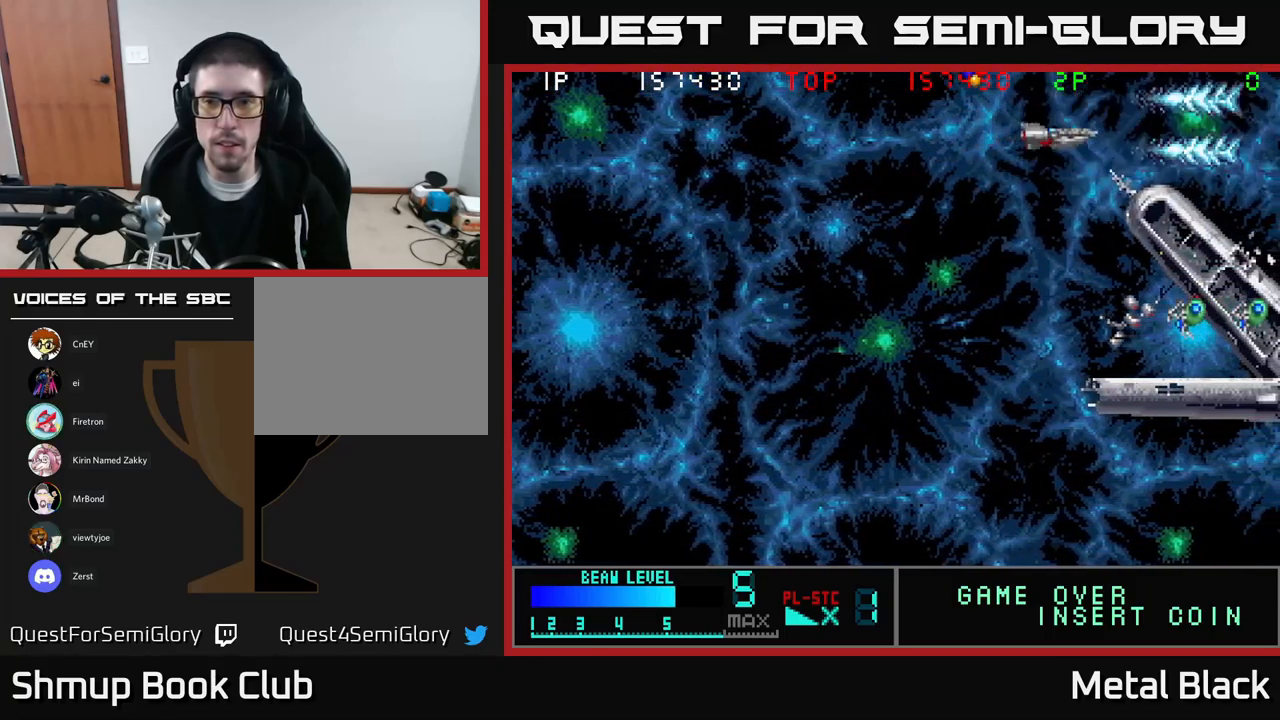
{"buttons": ["A", "DPAD_DOWN", "DPAD_LEFT"], "events": [[17, "DPAD_DOWN", "down"], [17, "DPAD_RIGHT", "up"], [50, "DPAD_LEFT", "down"], [133, "A", "up"], [167, "A", "down"], [383, "A", "up"], [417, "A", "down"]]}
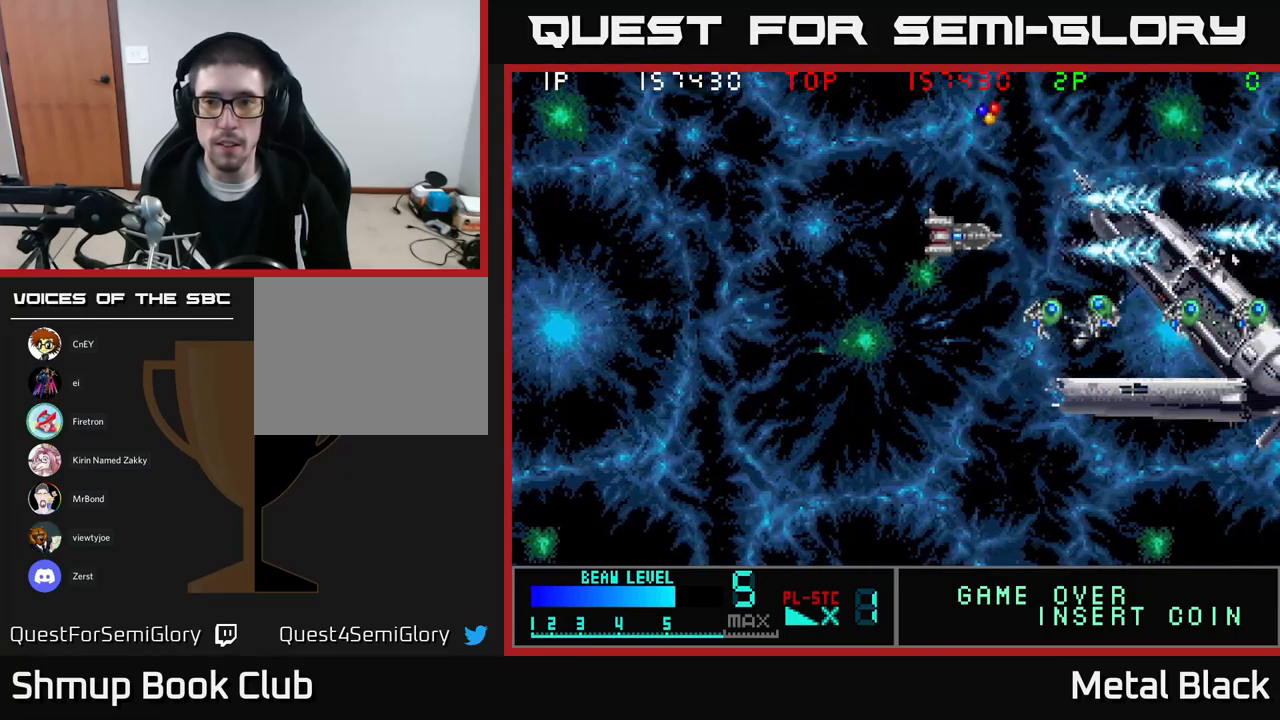
{"buttons": ["A", "DPAD_LEFT"], "events": [[83, "A", "up"], [133, "A", "down"], [350, "DPAD_DOWN", "up"], [400, "A", "up"], [450, "A", "down"]]}
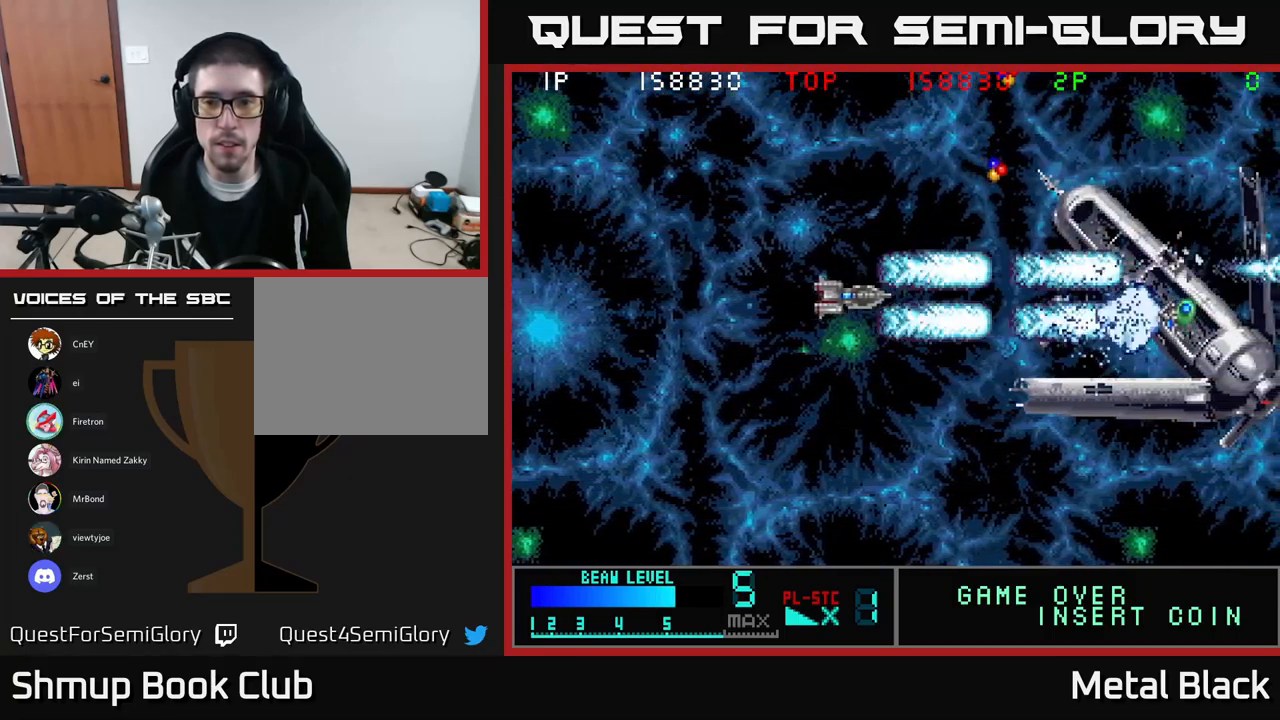
{"buttons": ["A", "DPAD_RIGHT"], "events": [[150, "A", "up"], [167, "DPAD_LEFT", "up"], [200, "A", "down"], [250, "DPAD_RIGHT", "down"], [367, "A", "up"], [417, "A", "down"]]}
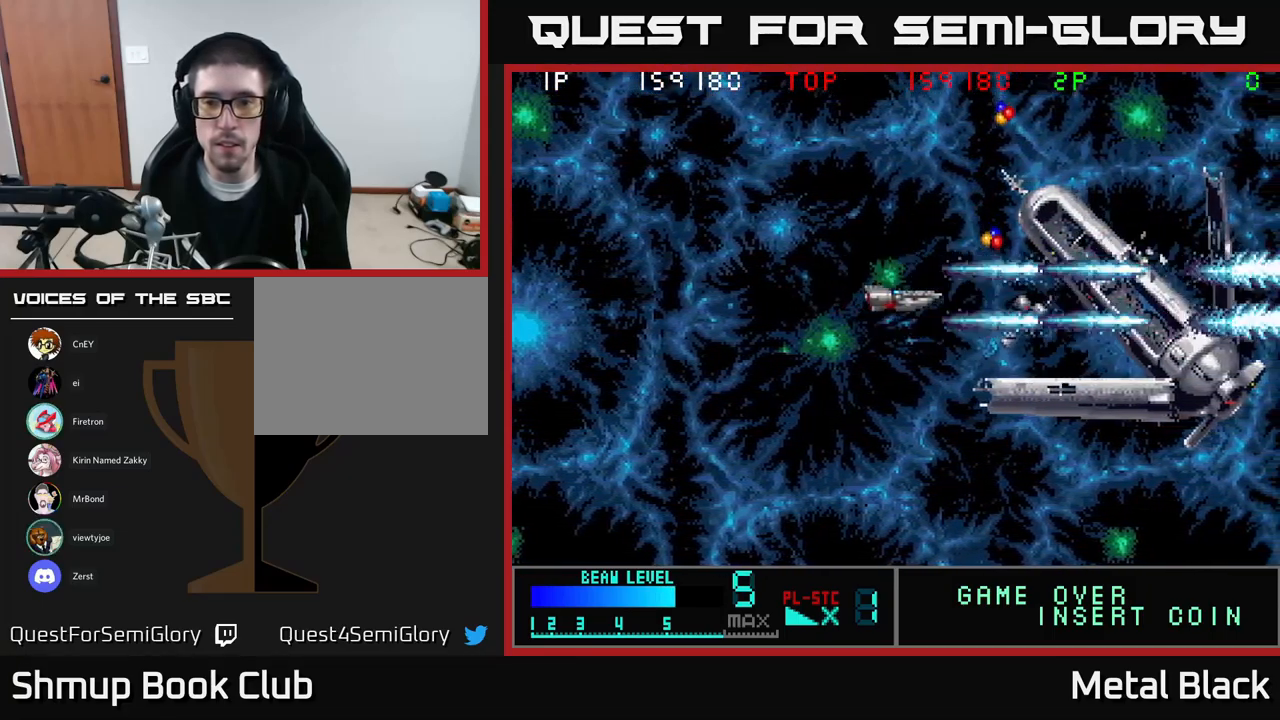
{"buttons": ["A", "DPAD_UP", "DPAD_LEFT"], "events": [[100, "A", "up"], [133, "DPAD_UP", "down"], [150, "A", "down"], [333, "A", "up"], [367, "DPAD_RIGHT", "up"], [383, "A", "down"], [400, "DPAD_LEFT", "down"]]}
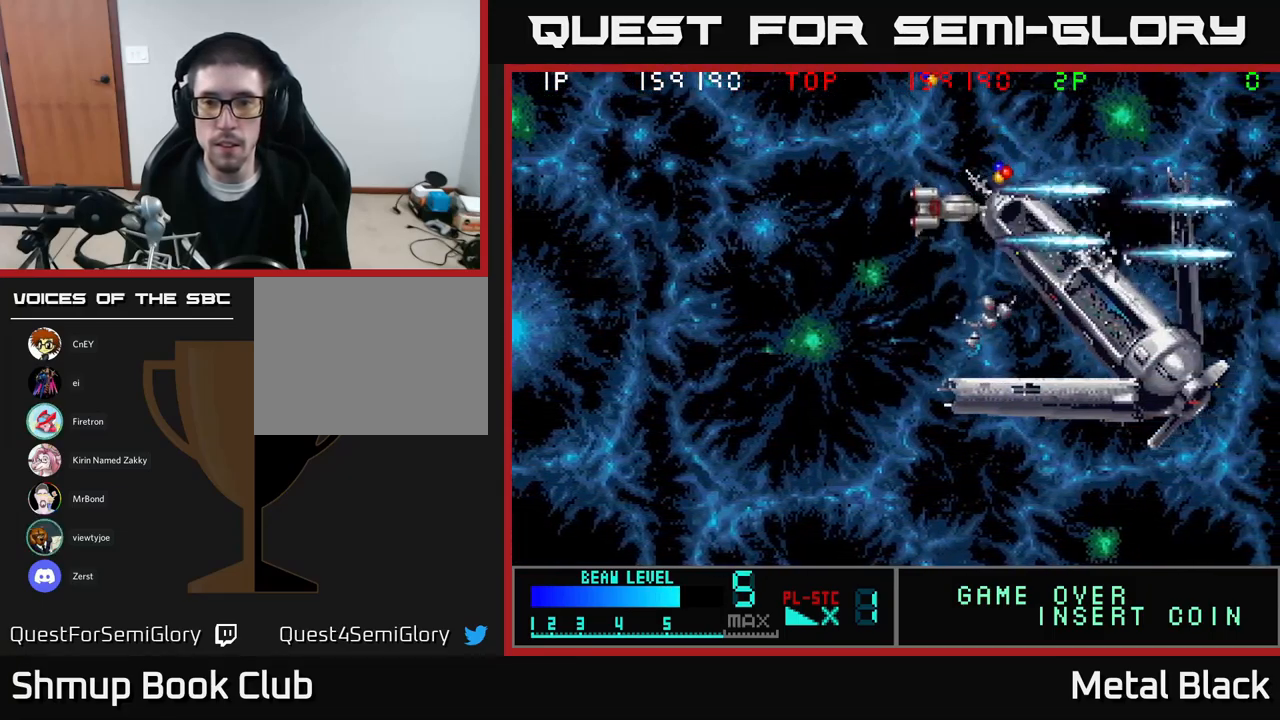
{"buttons": ["A", "DPAD_UP"], "events": [[17, "DPAD_LEFT", "up"], [33, "A", "up"], [33, "DPAD_RIGHT", "down"], [67, "A", "down"], [67, "DPAD_UP", "up"], [217, "DPAD_RIGHT", "up"], [233, "A", "up"], [233, "DPAD_UP", "down"], [283, "A", "down"], [317, "DPAD_LEFT", "down"], [417, "DPAD_LEFT", "up"], [433, "A", "up"], [500, "A", "down"]]}
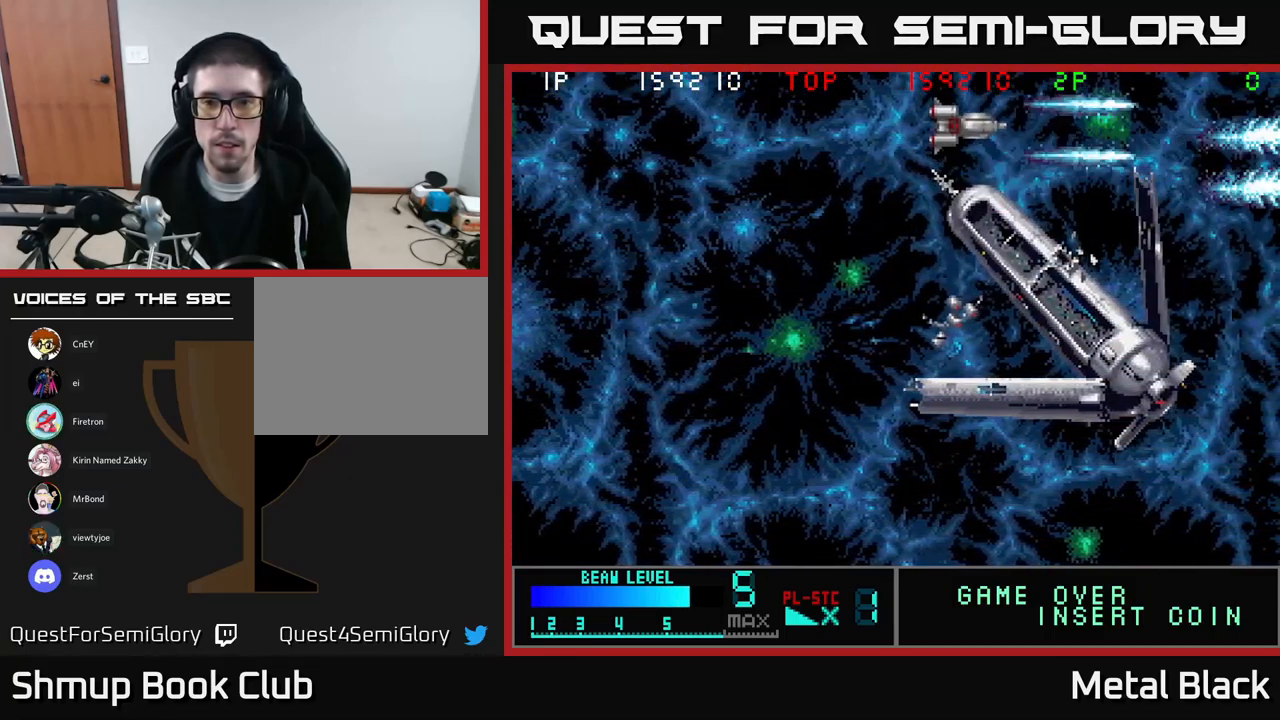
{"buttons": ["A", "DPAD_DOWN", "DPAD_LEFT"], "events": [[17, "DPAD_LEFT", "down"], [167, "A", "up"], [183, "DPAD_UP", "up"], [233, "A", "down"], [299, "DPAD_DOWN", "down"], [399, "A", "up"], [466, "A", "down"]]}
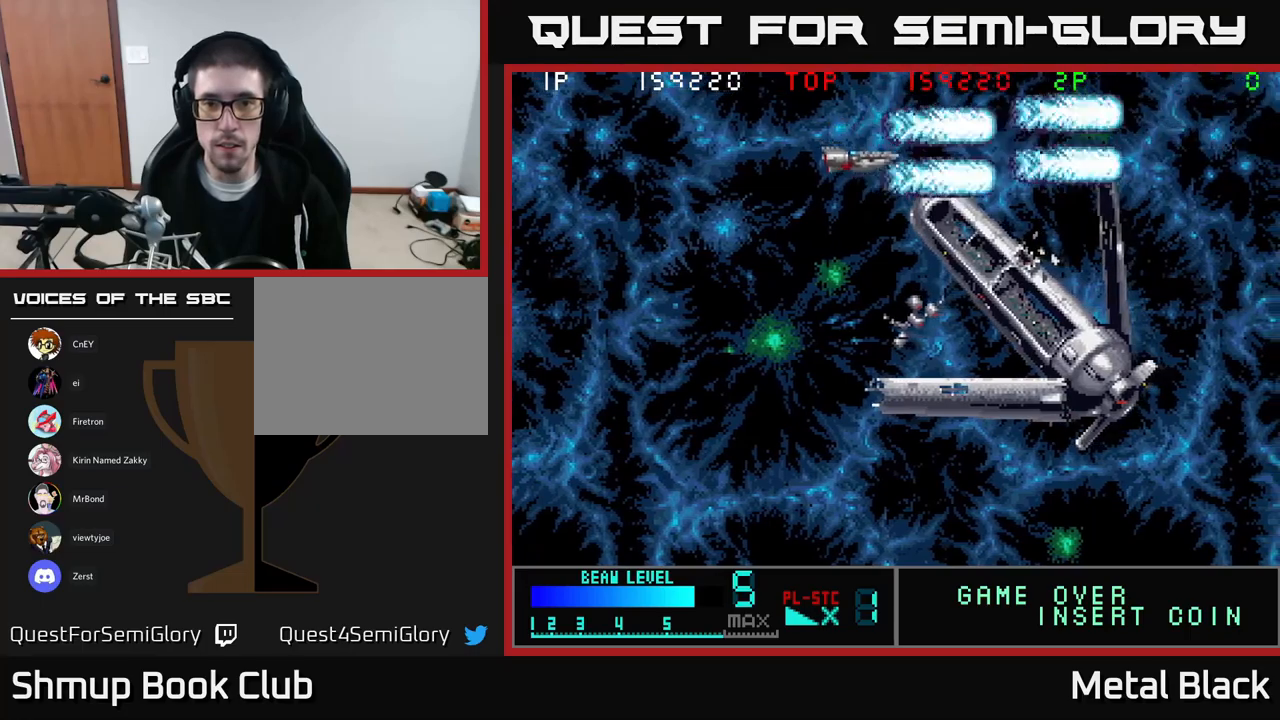
{"buttons": ["A", "DPAD_DOWN", "DPAD_LEFT"], "events": [[150, "A", "up"], [383, "A", "down"]]}
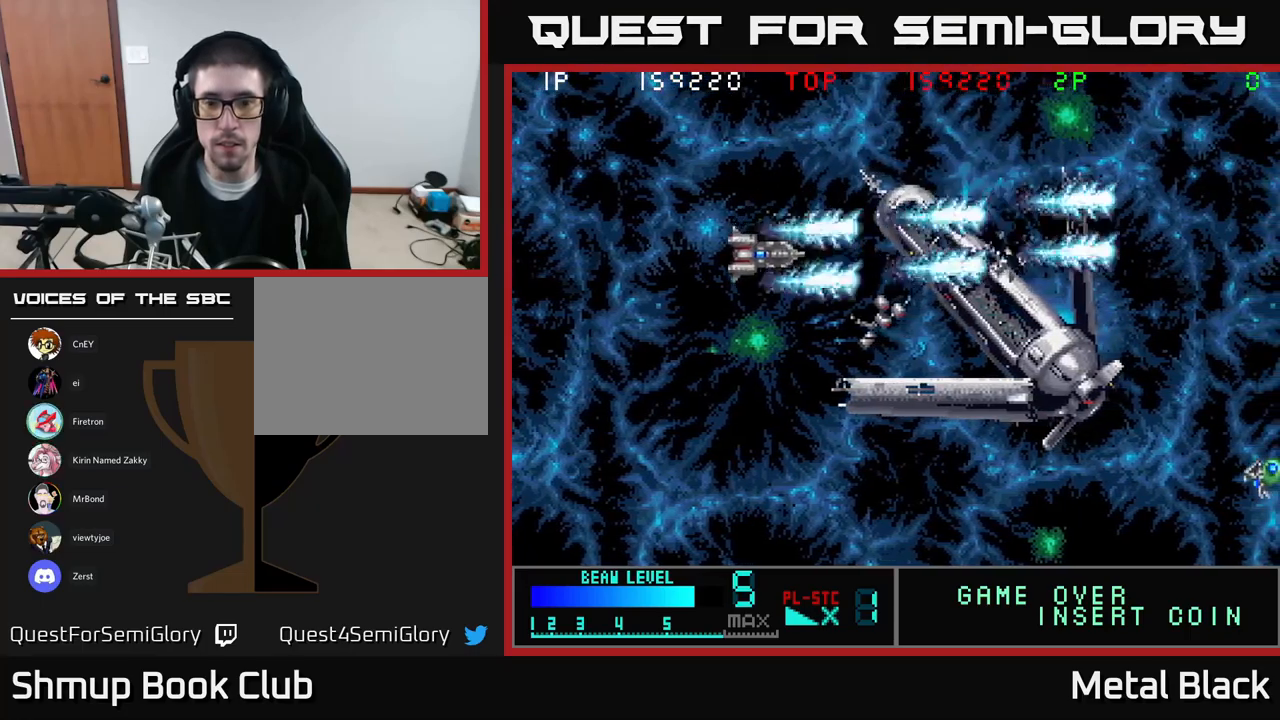
{"buttons": ["A", "DPAD_DOWN"], "events": [[67, "DPAD_LEFT", "up"], [100, "A", "up"], [183, "A", "down"], [317, "A", "up"], [400, "A", "down"]]}
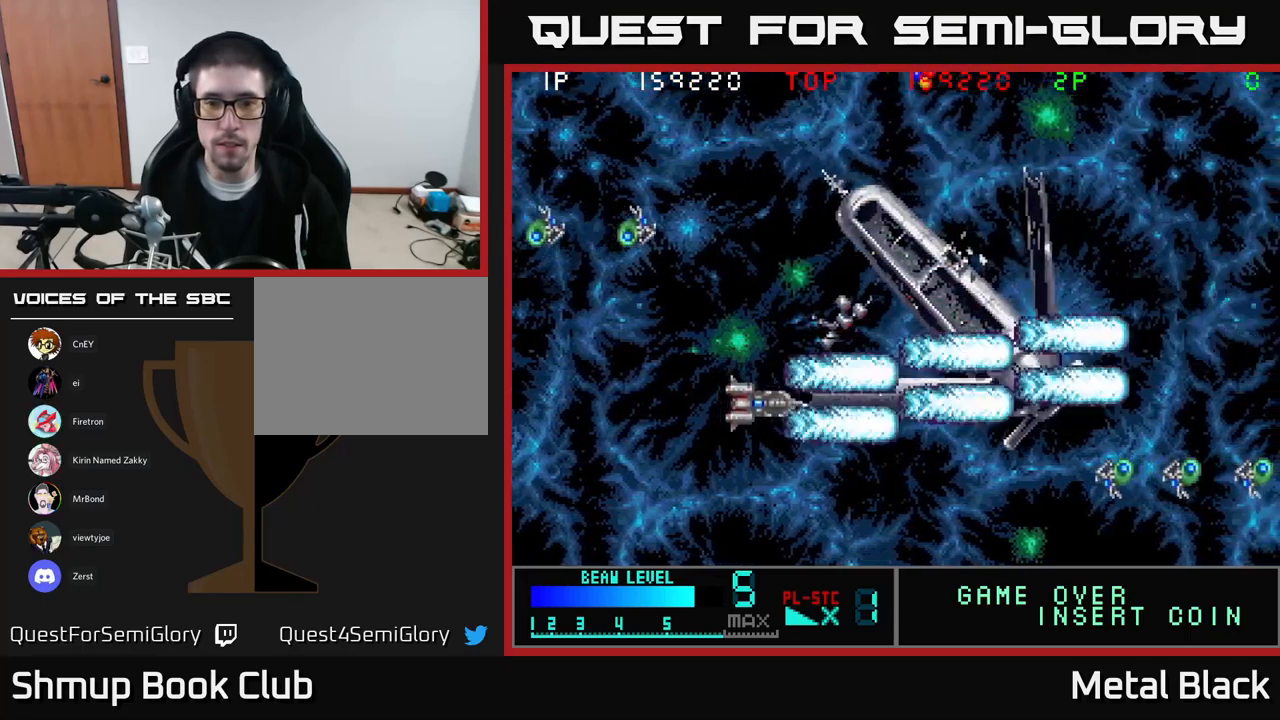
{"buttons": [], "events": [[50, "A", "up"], [83, "A", "down"], [250, "DPAD_DOWN", "up"], [250, "DPAD_LEFT", "down"], [283, "A", "up"], [317, "A", "down"], [400, "DPAD_LEFT", "up"], [500, "A", "up"]]}
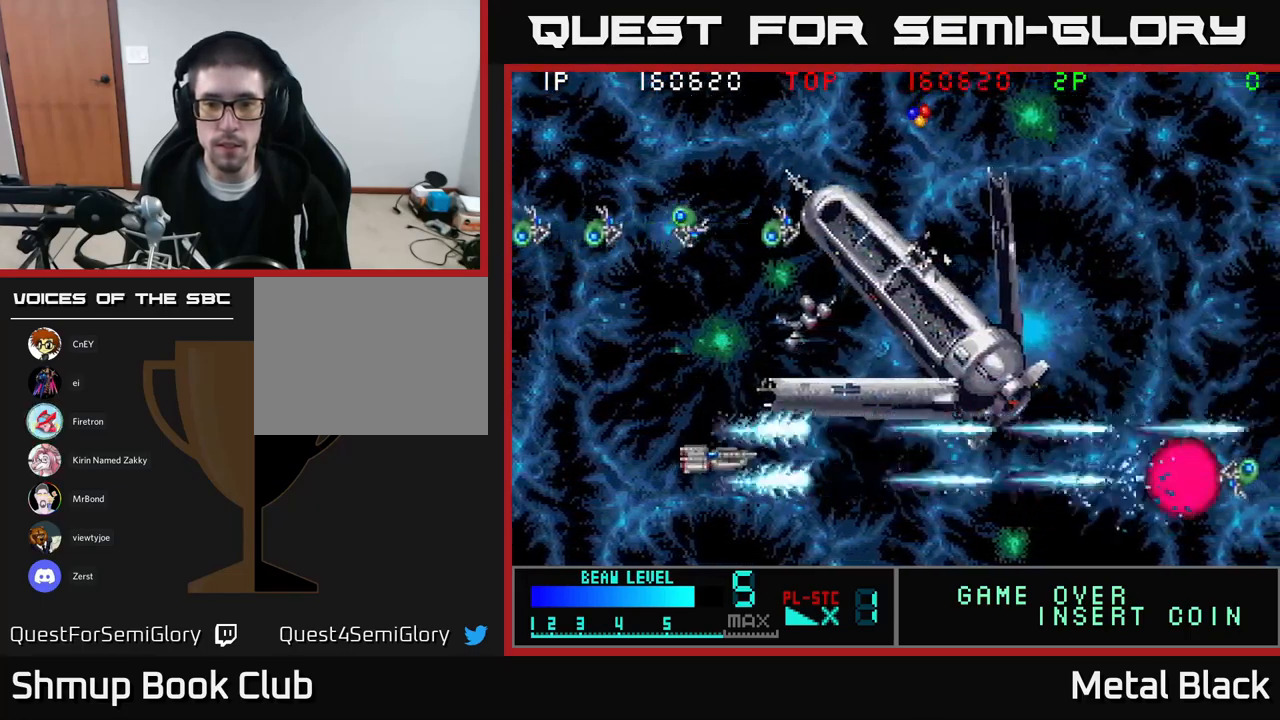
{"buttons": ["A", "DPAD_UP", "DPAD_LEFT"], "events": [[33, "A", "down"], [217, "A", "up"], [250, "A", "down"], [300, "DPAD_LEFT", "down"], [417, "A", "up"], [433, "DPAD_UP", "down"], [450, "A", "down"]]}
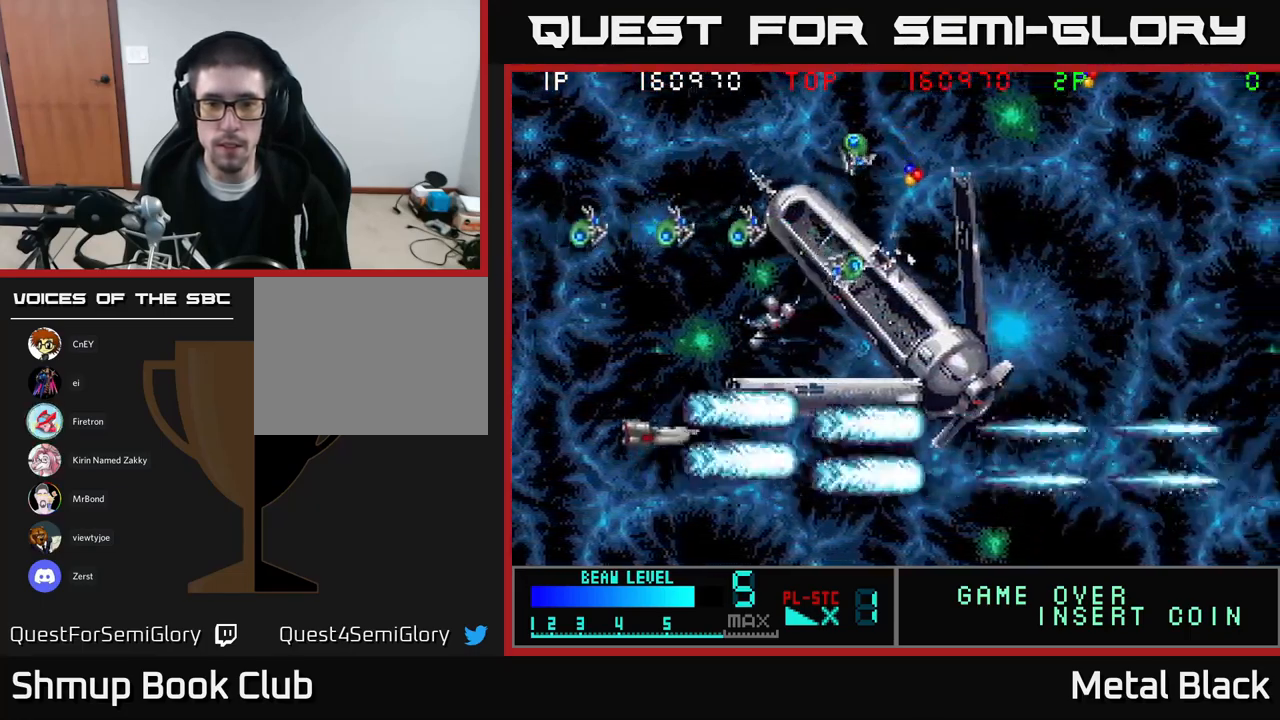
{"buttons": ["A", "DPAD_UP"], "events": [[100, "DPAD_LEFT", "up"], [133, "A", "up"], [183, "A", "down"], [250, "DPAD_LEFT", "down"], [333, "A", "up"], [333, "DPAD_LEFT", "up"], [367, "A", "down"]]}
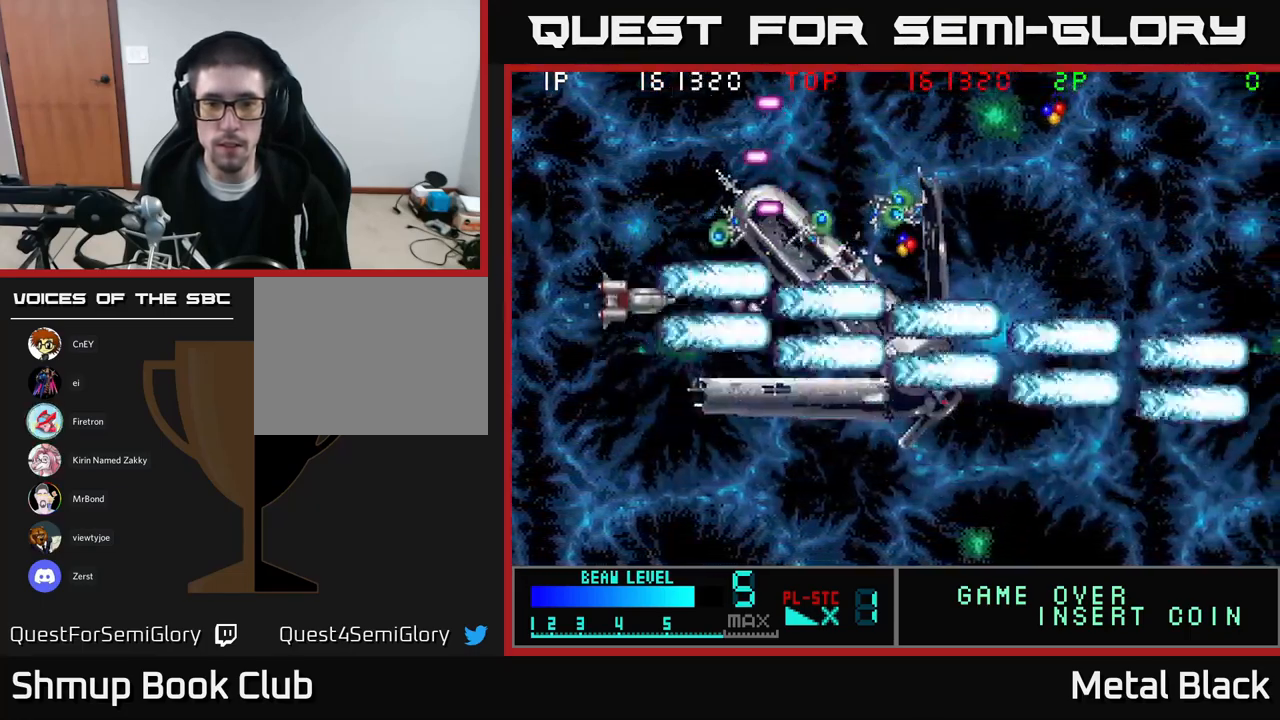
{"buttons": ["A", "DPAD_UP", "DPAD_RIGHT"], "events": [[67, "A", "up"], [100, "A", "down"], [183, "DPAD_LEFT", "down"], [250, "A", "up"], [300, "A", "down"], [317, "DPAD_LEFT", "up"], [400, "DPAD_UP", "up"], [433, "DPAD_RIGHT", "down"], [483, "A", "up"], [500, "A", "down"], [500, "DPAD_UP", "down"]]}
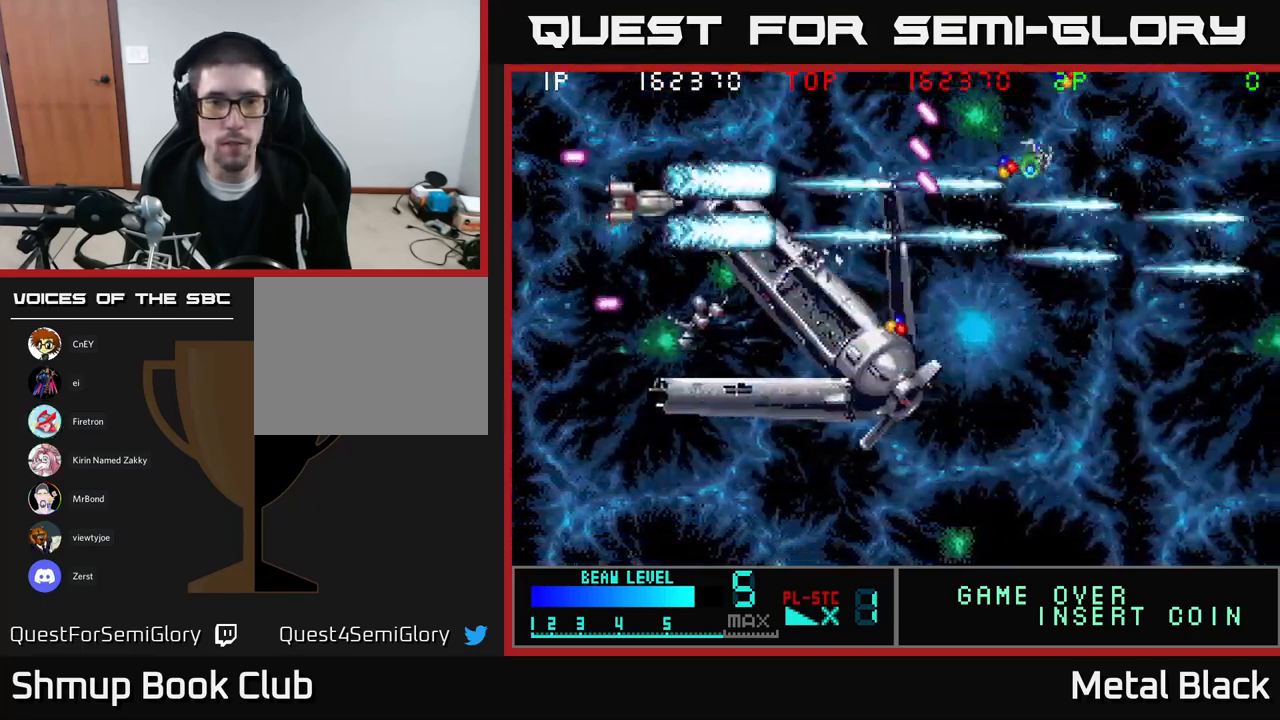
{"buttons": ["A", "DPAD_DOWN", "DPAD_RIGHT"], "events": [[183, "A", "up"], [200, "A", "down"], [250, "DPAD_RIGHT", "up"], [300, "DPAD_UP", "up"], [350, "DPAD_DOWN", "down"], [383, "A", "up"], [417, "A", "down"], [433, "DPAD_RIGHT", "down"]]}
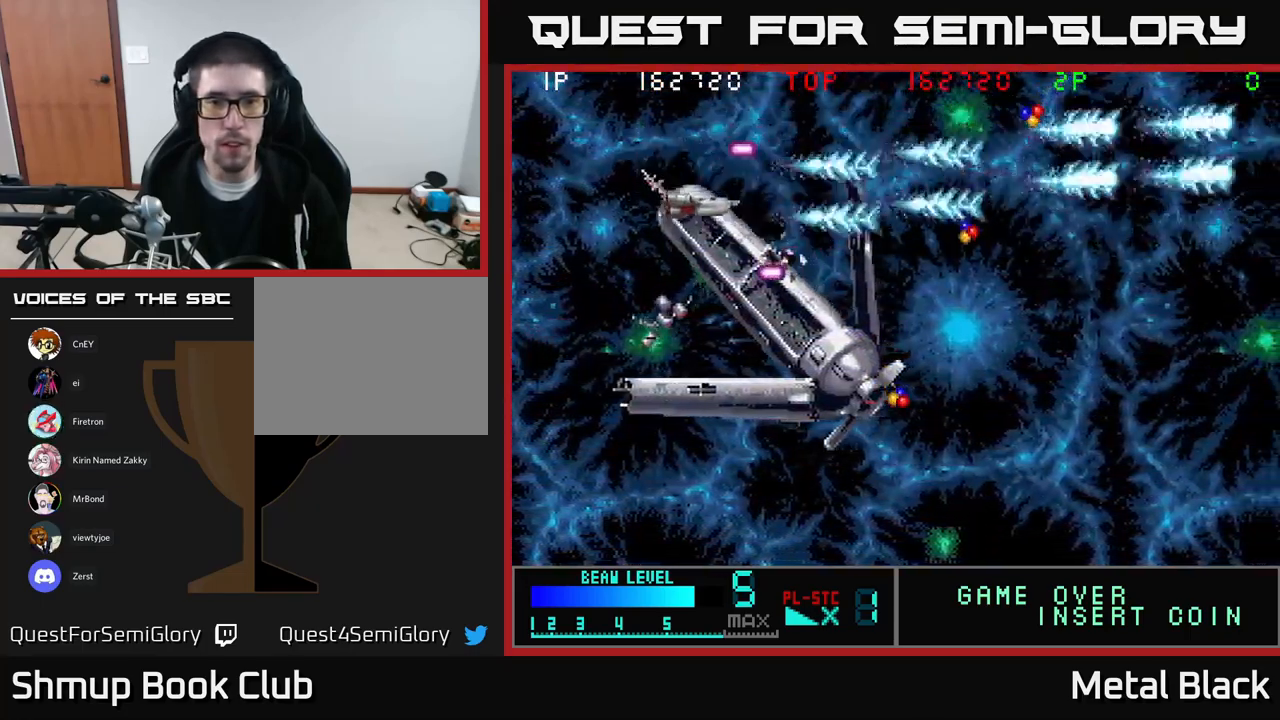
{"buttons": ["A", "DPAD_DOWN", "DPAD_RIGHT"], "events": [[83, "A", "up"], [83, "DPAD_DOWN", "up"], [150, "A", "down"], [183, "DPAD_DOWN", "down"], [317, "A", "up"], [367, "A", "down"]]}
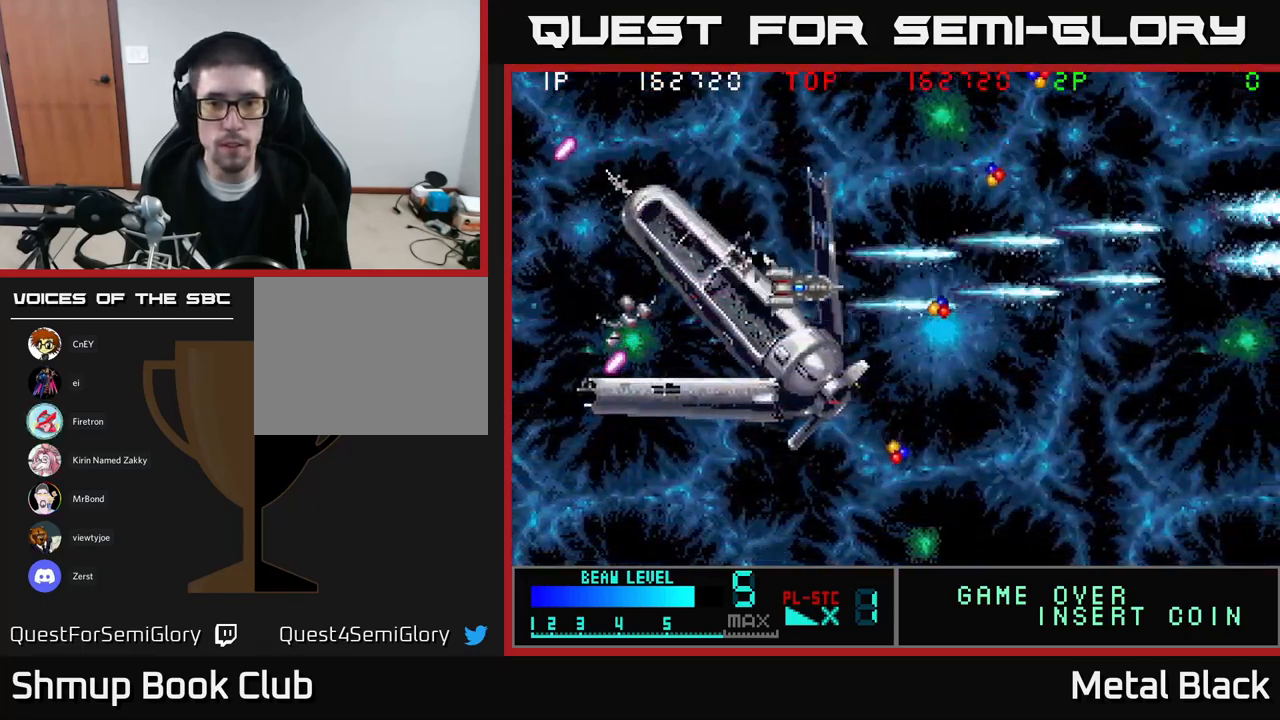
{"buttons": ["DPAD_DOWN", "DPAD_RIGHT"], "events": [[50, "A", "up"], [100, "A", "down"], [267, "A", "up"], [300, "DPAD_DOWN", "up"], [317, "A", "down"], [483, "DPAD_DOWN", "down"], [500, "A", "up"]]}
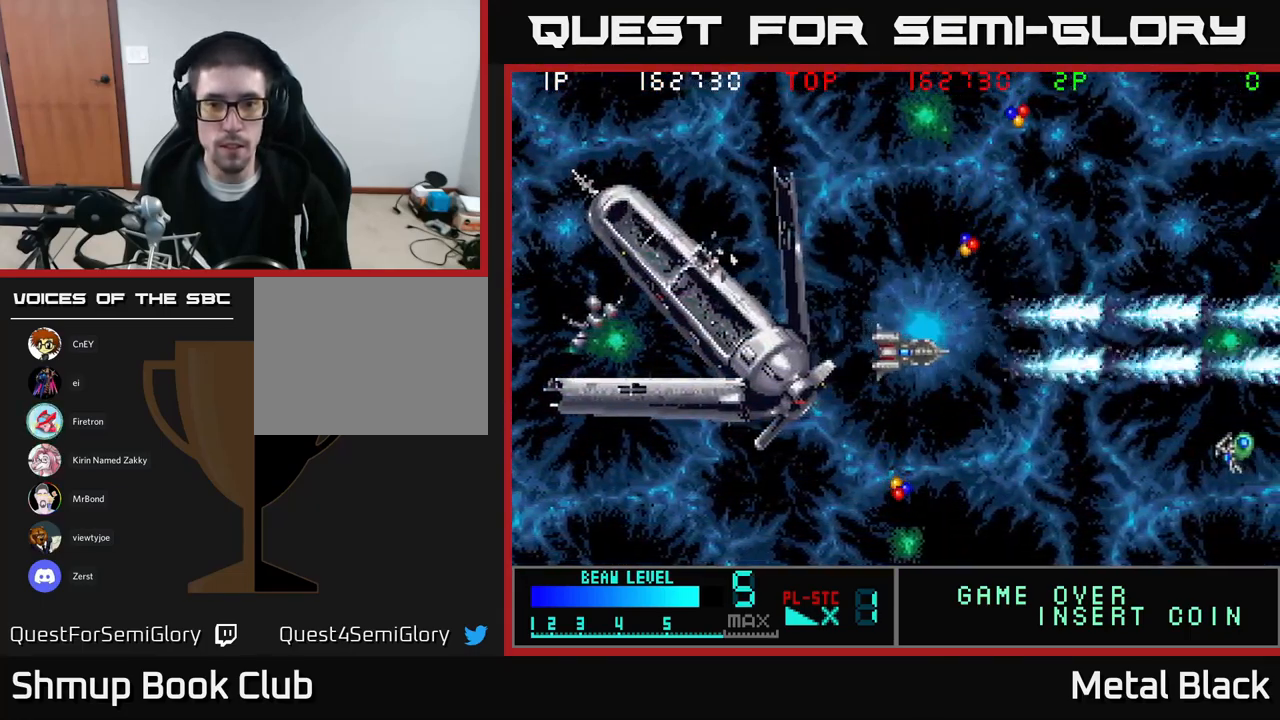
{"buttons": ["A", "DPAD_DOWN"], "events": [[50, "A", "down"], [67, "DPAD_RIGHT", "up"], [217, "A", "up"], [250, "A", "down"], [450, "A", "up"], [484, "A", "down"]]}